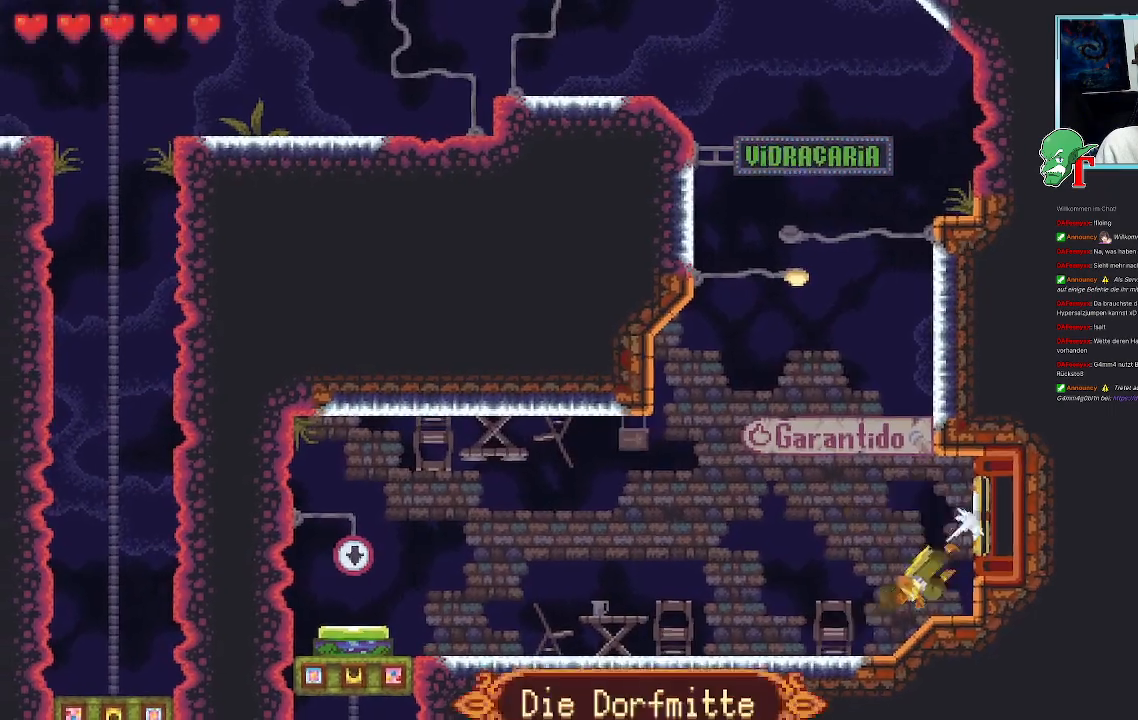
Gameplay with a controller (PlayStation layout); each line is a JSON object with the inputs held at the frame after it. "events" lists button and stick changes between this image and that frame as [ms after this image, input, new state], when the widget could be followed in between.
{"buttons": ["CROSS"], "left_stick": "left", "right_stick": "center", "events": [[117, "left_stick", "left"], [151, "CROSS", "up"], [268, "left_stick", "up-left"], [319, "CROSS", "down"], [503, "left_stick", "left"]]}
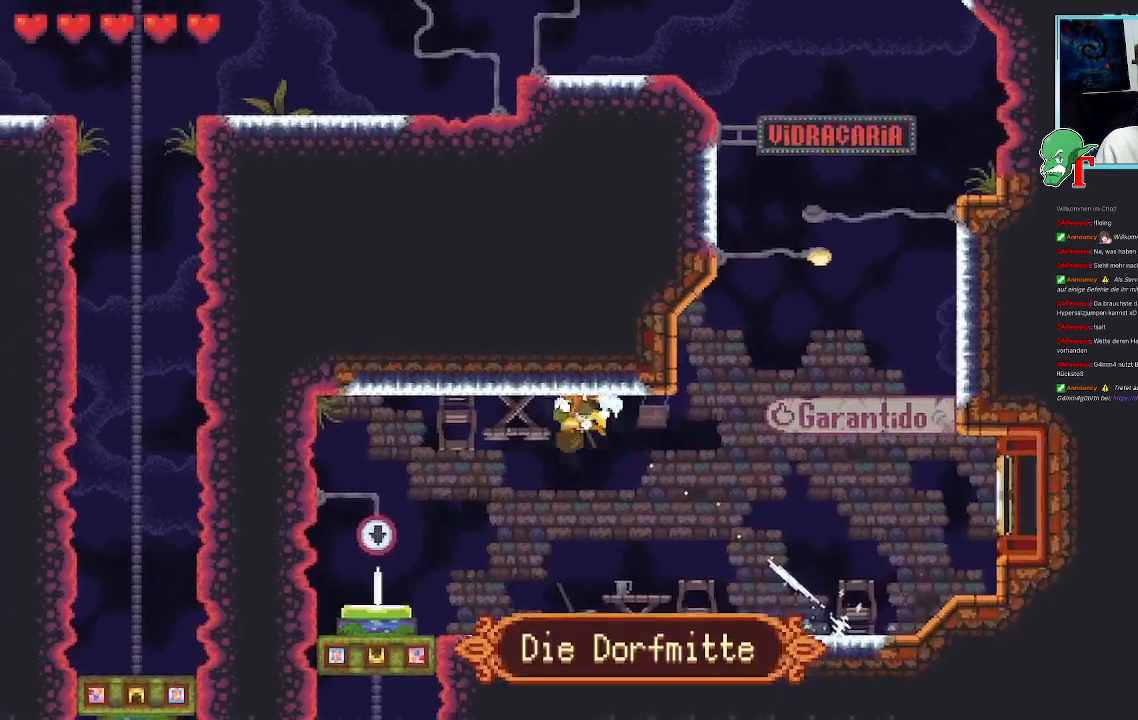
{"buttons": [], "left_stick": "center", "right_stick": "center", "events": [[17, "CROSS", "up"], [101, "left_stick", "down-left"], [202, "CROSS", "down"], [370, "CROSS", "up"], [471, "left_stick", "center"]]}
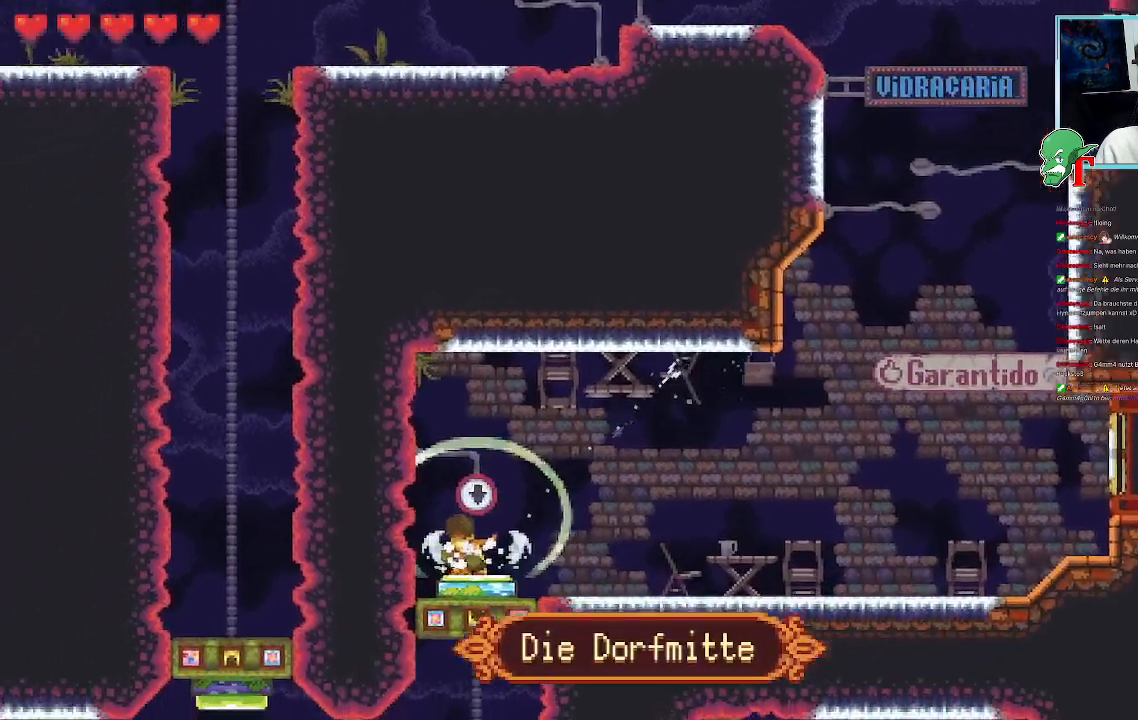
{"buttons": [], "left_stick": "center", "right_stick": "center", "events": []}
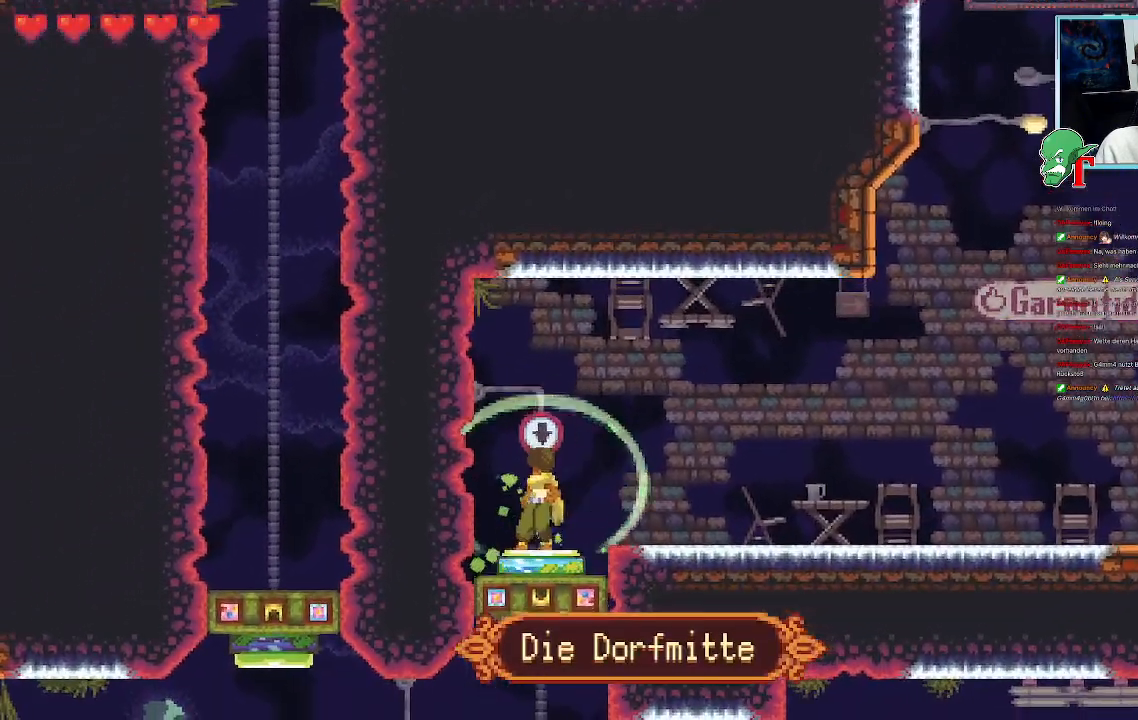
{"buttons": [], "left_stick": "center", "right_stick": "center", "events": []}
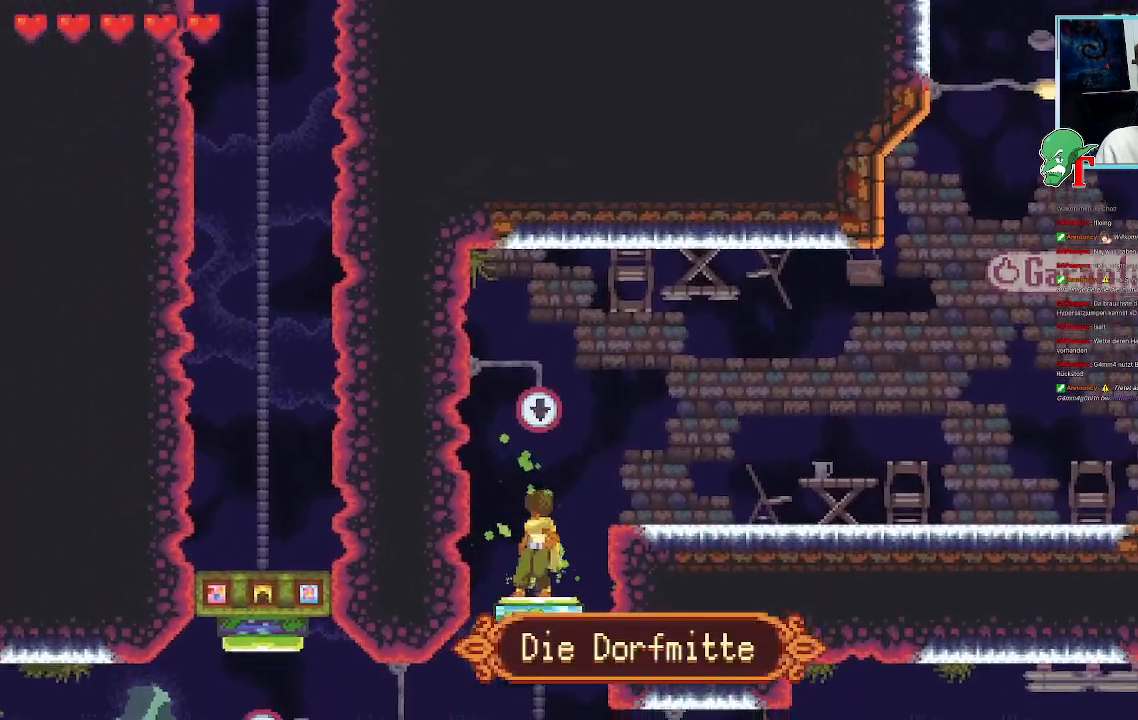
{"buttons": [], "left_stick": "center", "right_stick": "center", "events": []}
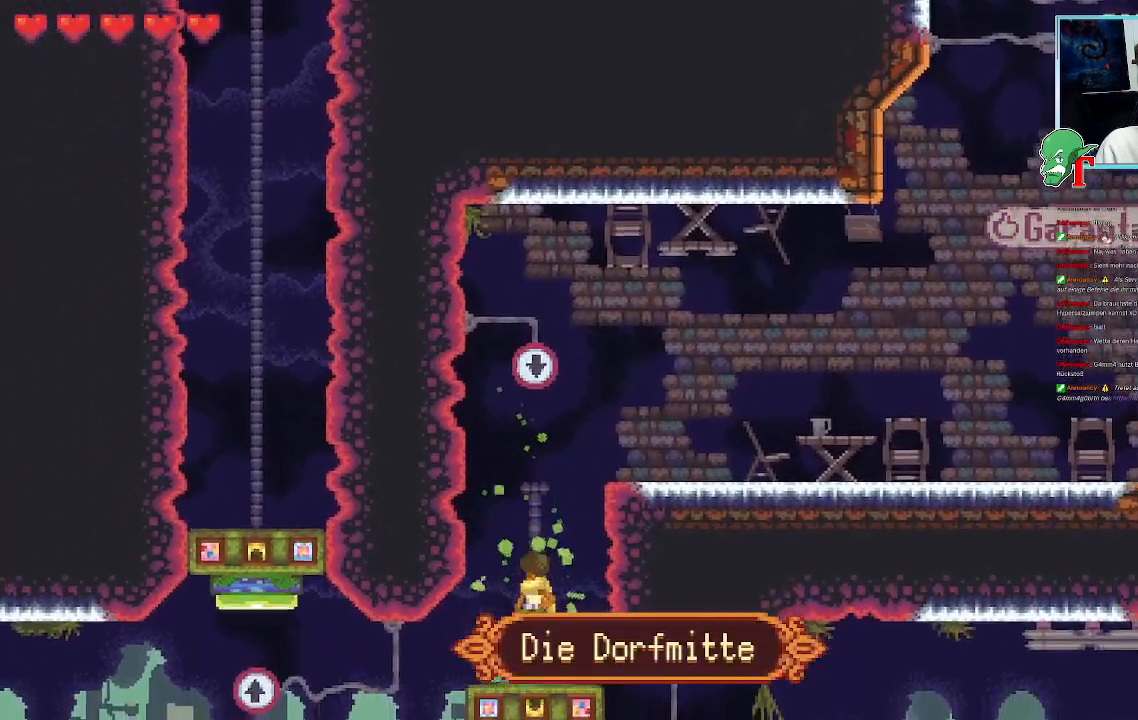
{"buttons": [], "left_stick": "center", "right_stick": "center", "events": []}
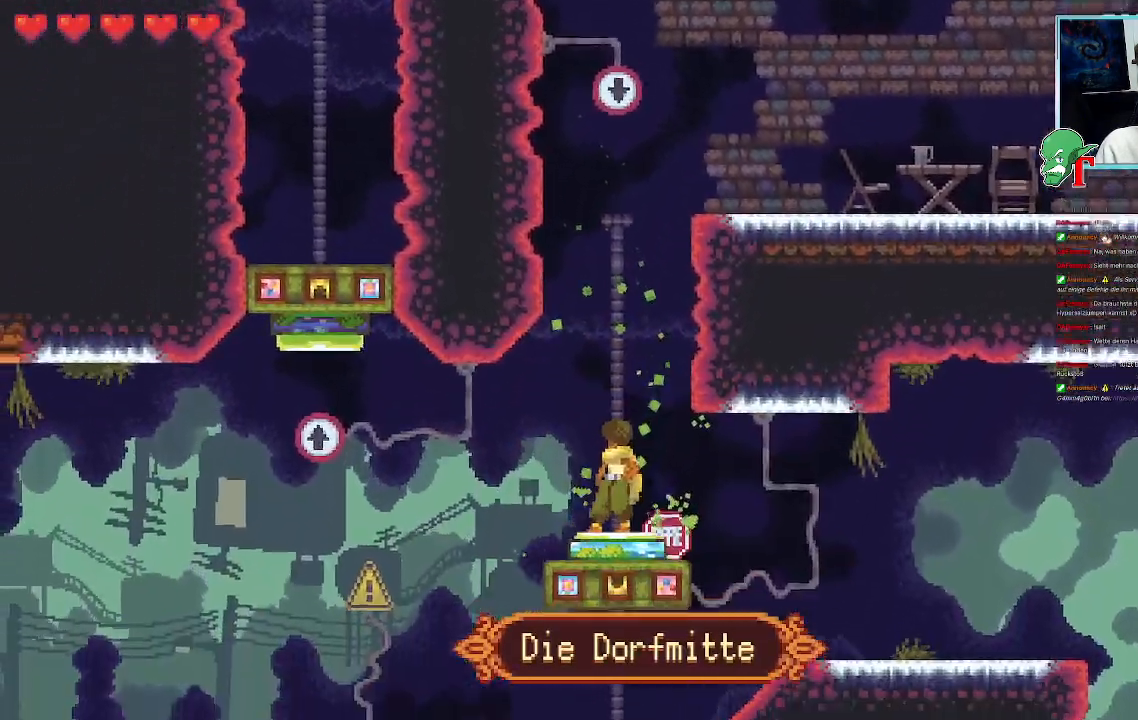
{"buttons": [], "left_stick": "center", "right_stick": "center", "events": []}
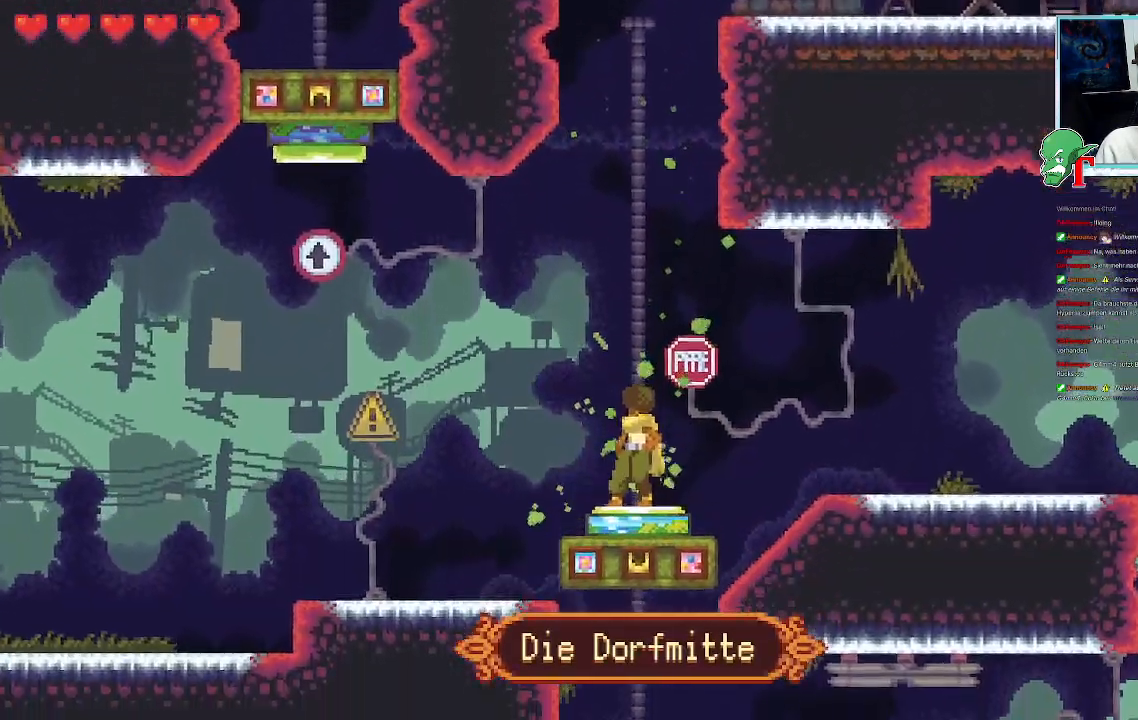
{"buttons": [], "left_stick": "up-right", "right_stick": "center", "events": [[51, "left_stick", "up-right"]]}
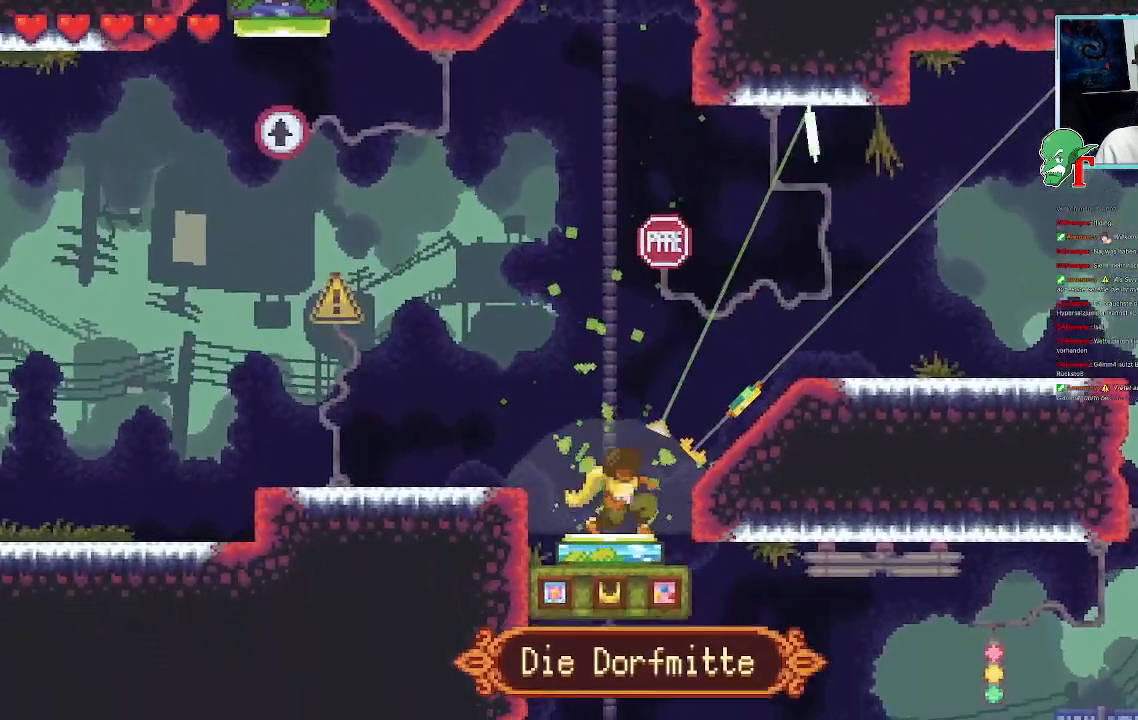
{"buttons": [], "left_stick": "up-right", "right_stick": "center", "events": []}
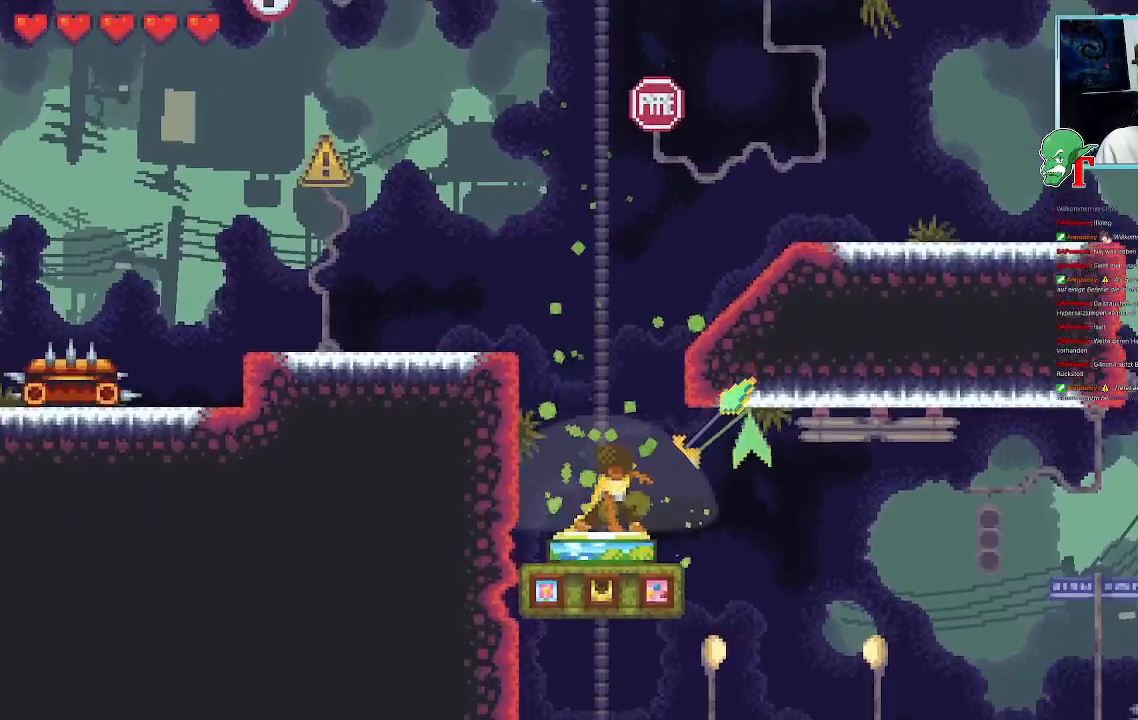
{"buttons": [], "left_stick": "up-right", "right_stick": "center", "events": []}
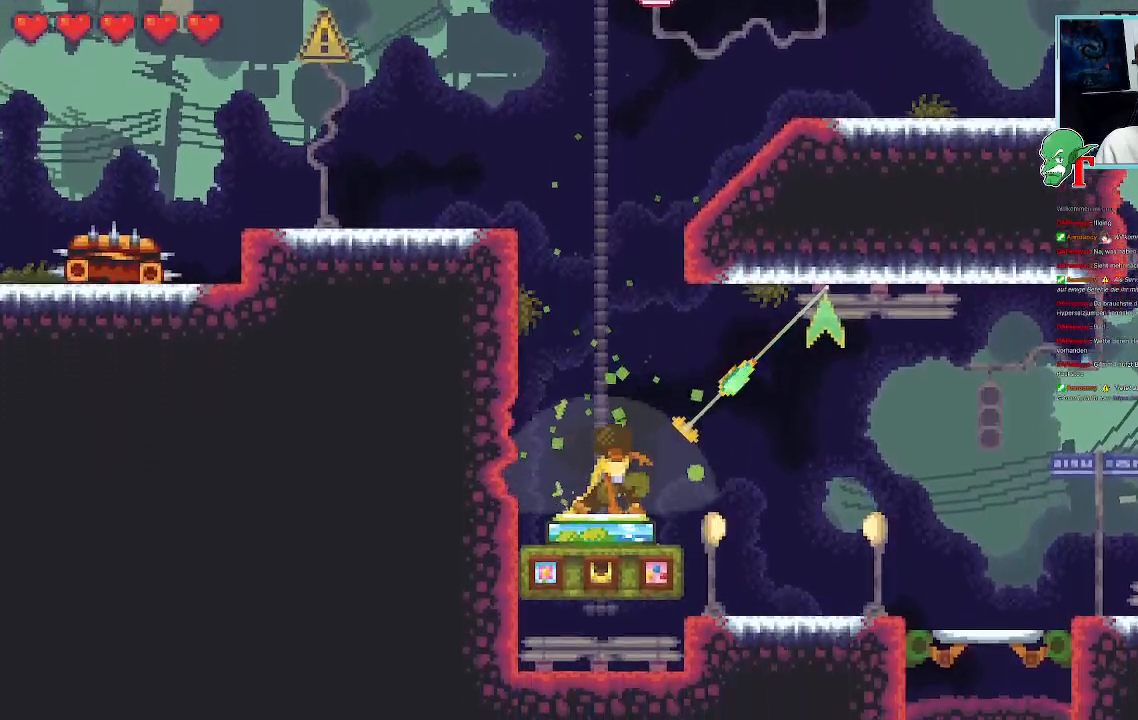
{"buttons": [], "left_stick": "up-right", "right_stick": "center", "events": [[285, "CROSS", "down"], [436, "CROSS", "up"]]}
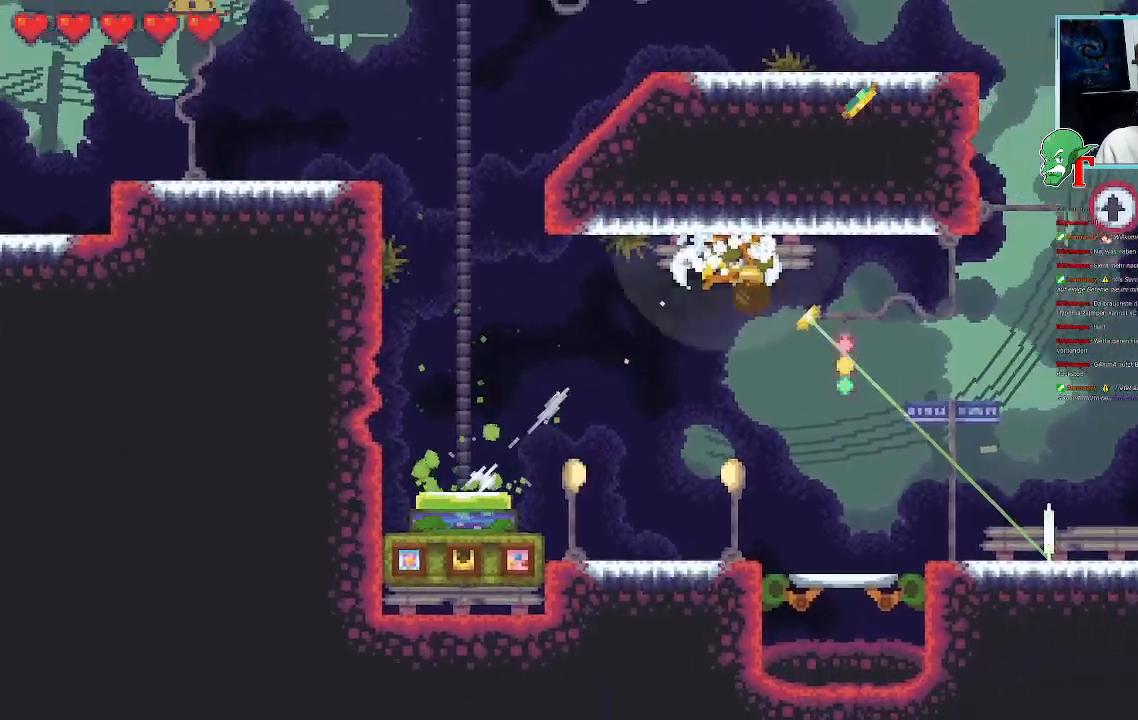
{"buttons": [], "left_stick": "down-right", "right_stick": "center", "events": [[118, "left_stick", "down-right"]]}
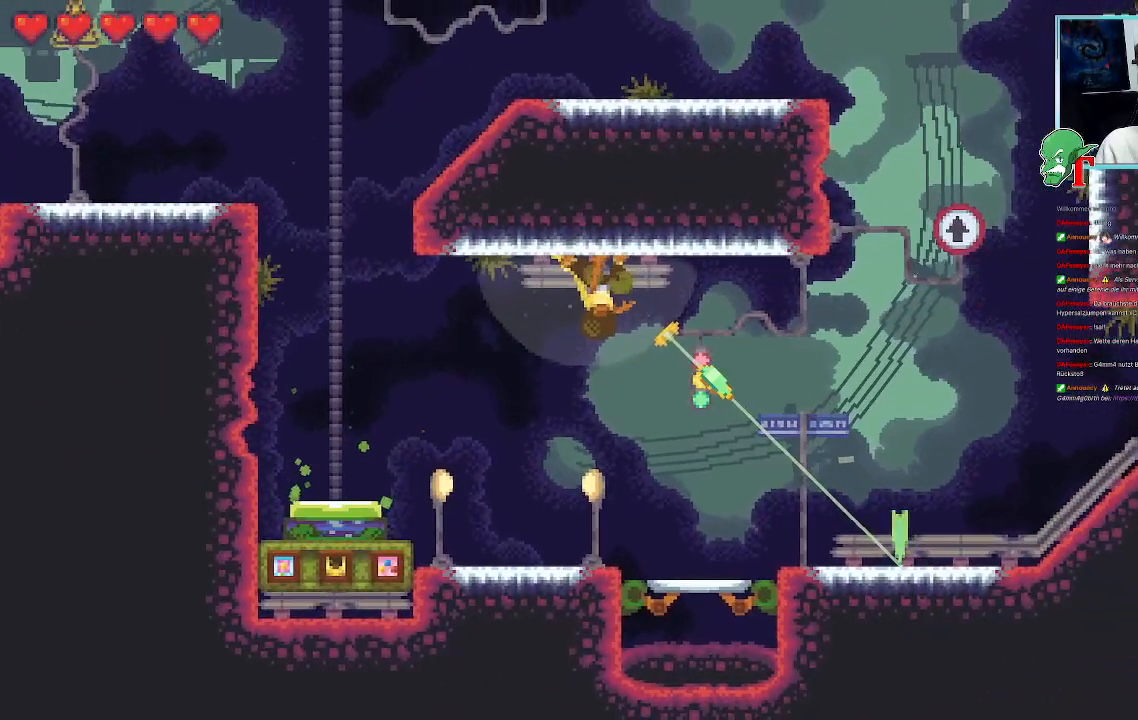
{"buttons": [], "left_stick": "center", "right_stick": "center", "events": [[185, "left_stick", "center"]]}
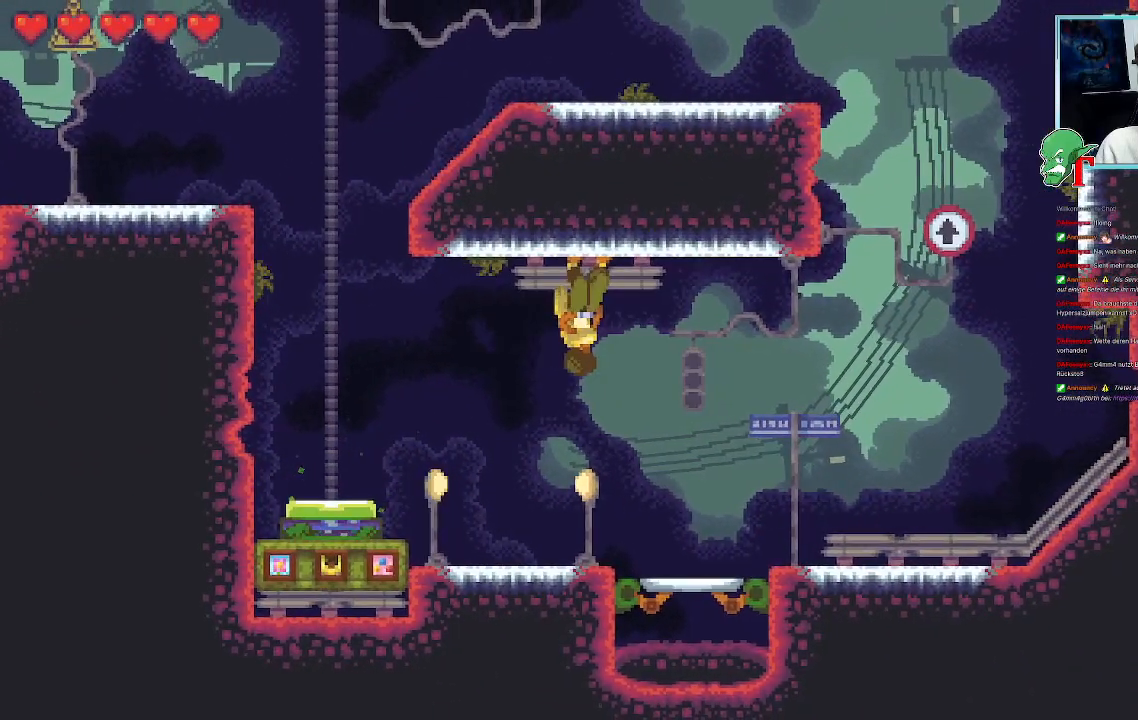
{"buttons": [], "left_stick": "center", "right_stick": "center", "events": [[134, "SELECT", "down"], [269, "SELECT", "up"]]}
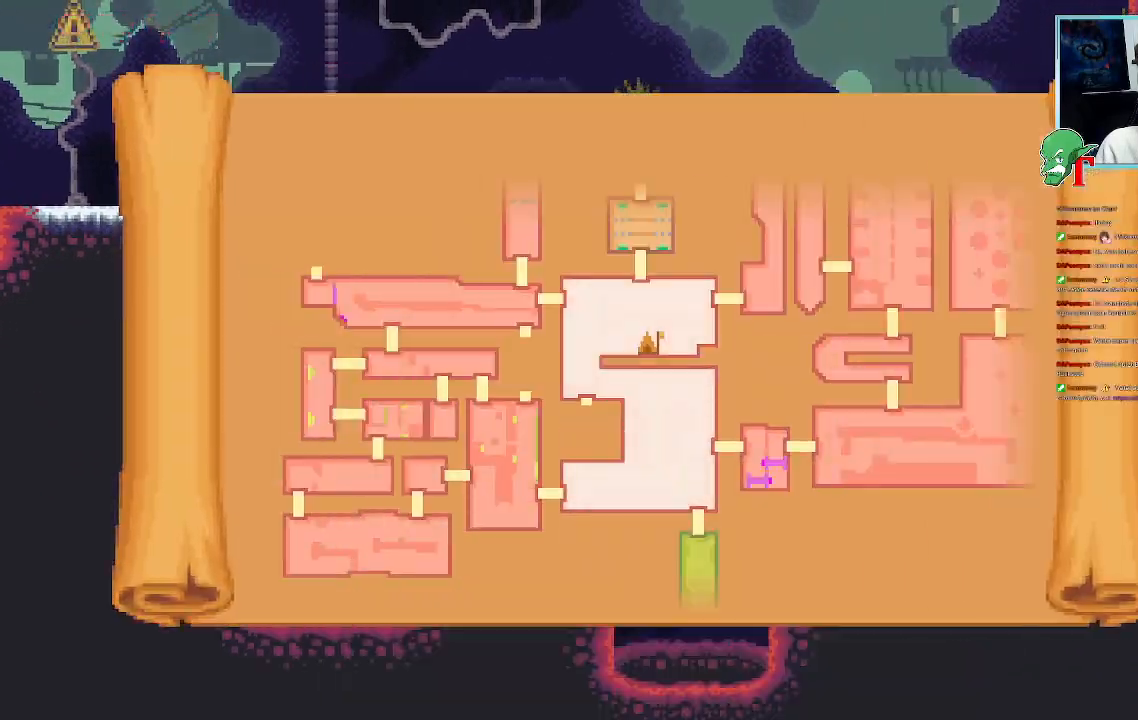
{"buttons": [], "left_stick": "center", "right_stick": "center", "events": []}
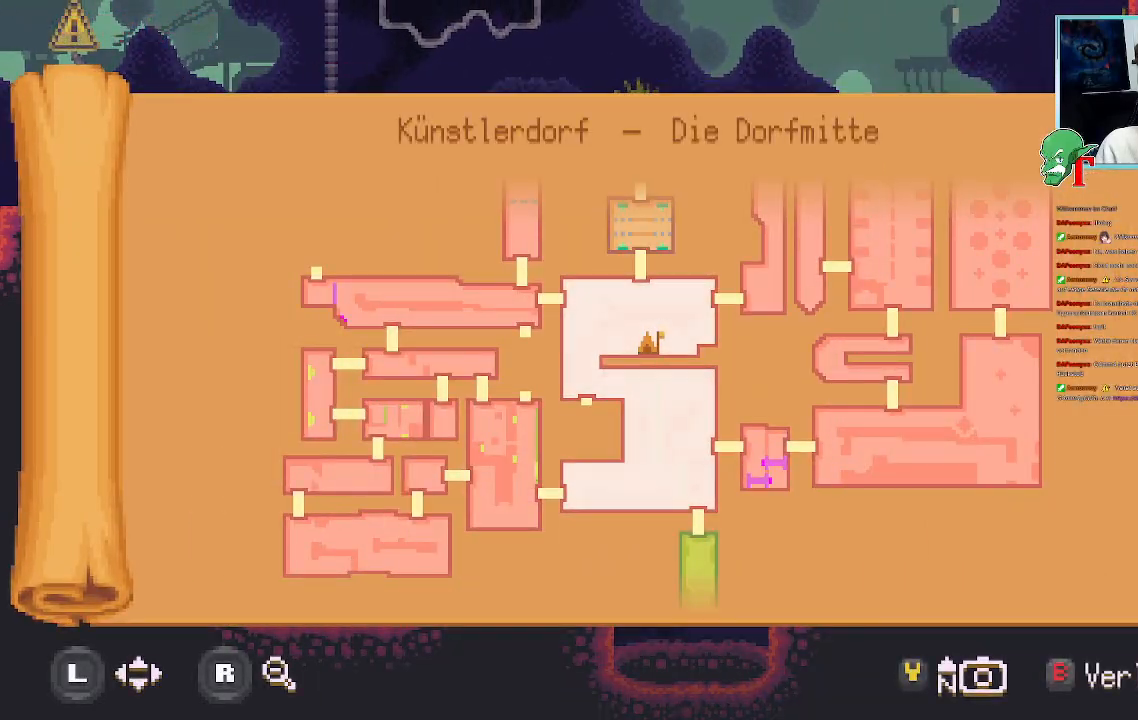
{"buttons": [], "left_stick": "center", "right_stick": "center", "events": []}
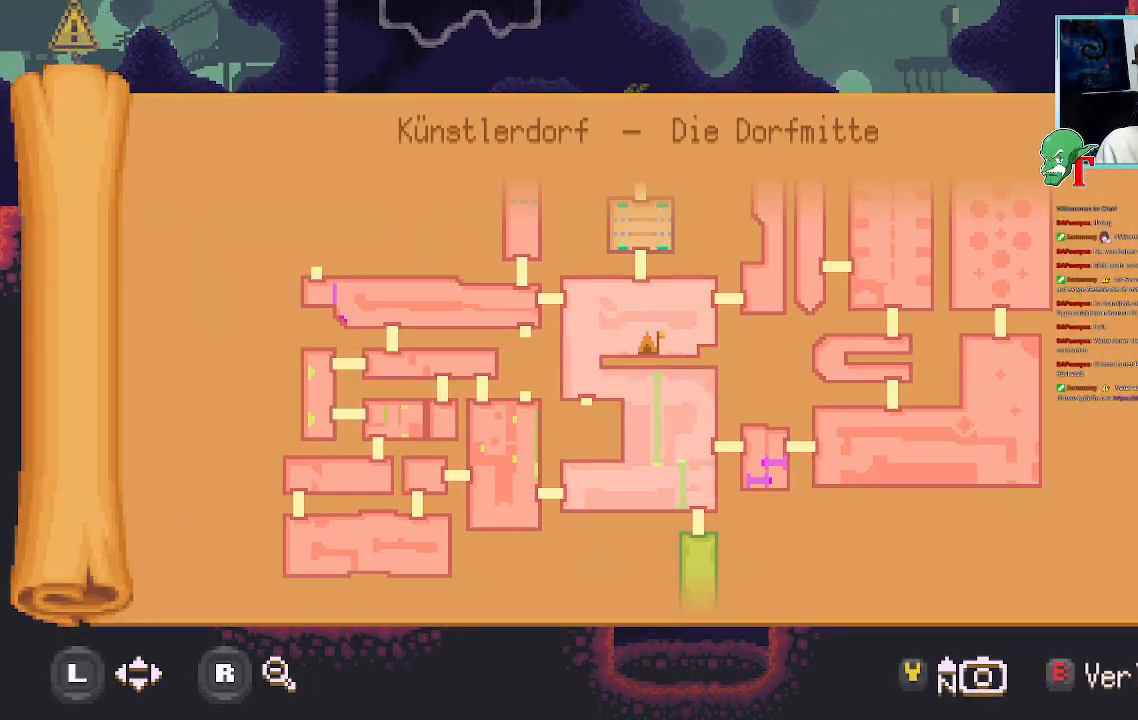
{"buttons": [], "left_stick": "center", "right_stick": "center", "events": [[135, "left_stick", "down-right"], [353, "left_stick", "center"]]}
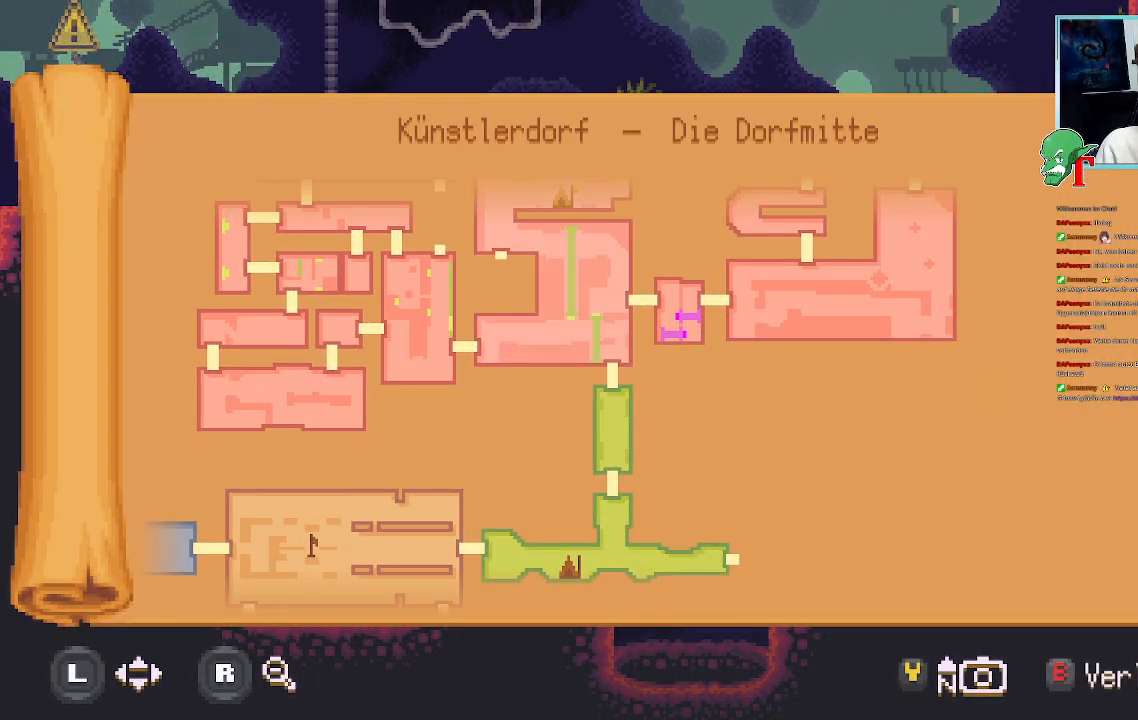
{"buttons": [], "left_stick": "center", "right_stick": "center", "events": []}
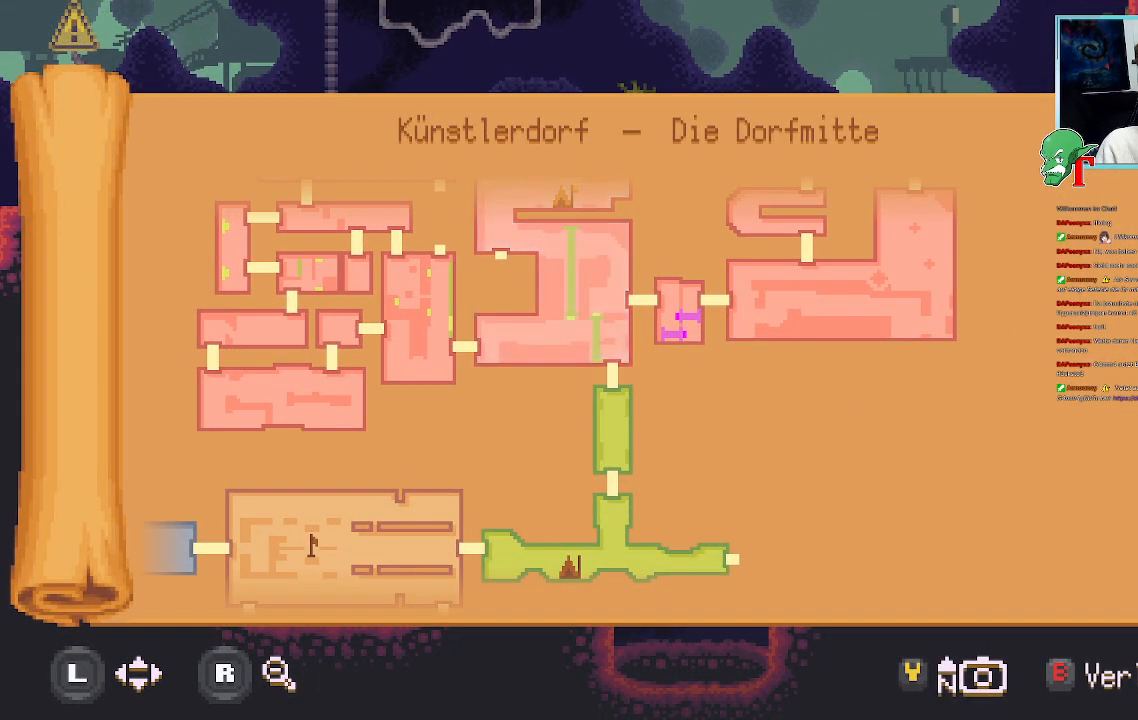
{"buttons": [], "left_stick": "center", "right_stick": "center", "events": []}
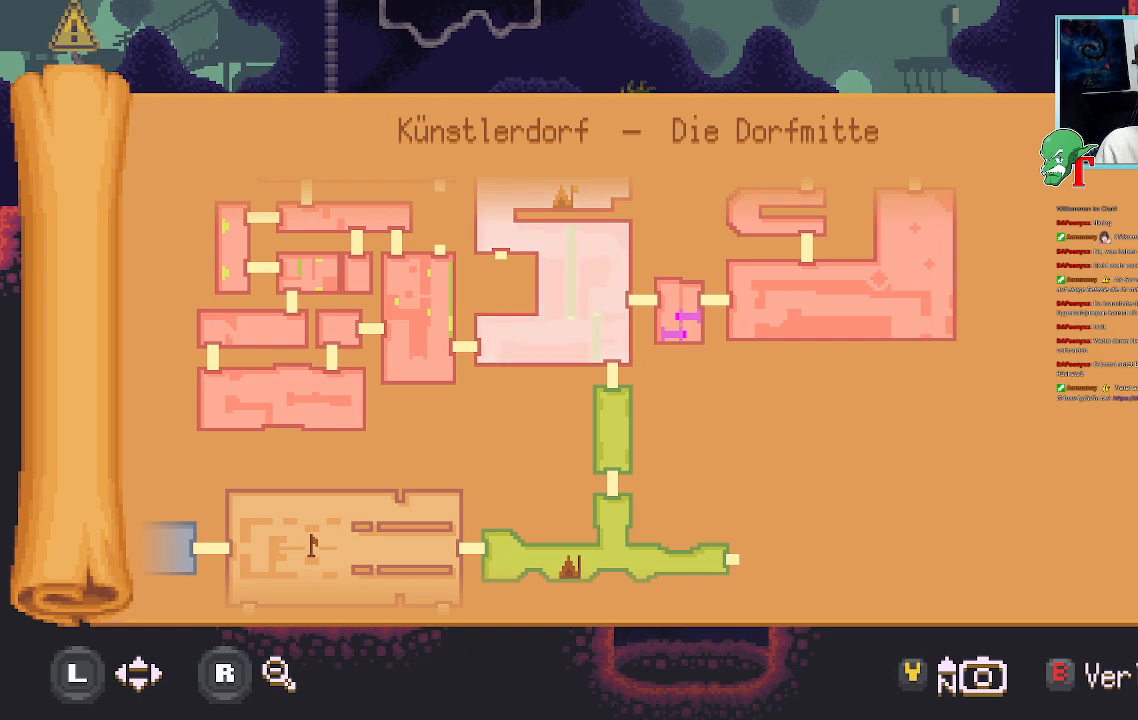
{"buttons": [], "left_stick": "center", "right_stick": "center", "events": []}
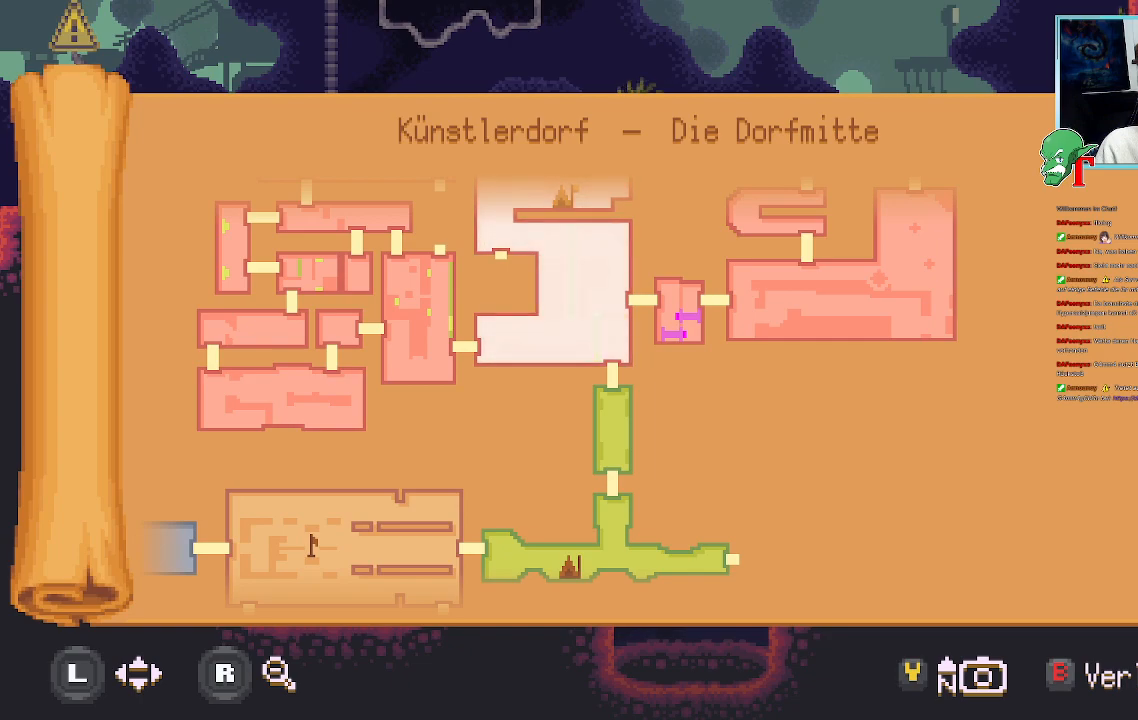
{"buttons": ["SELECT"], "left_stick": "center", "right_stick": "center", "events": [[487, "SELECT", "down"]]}
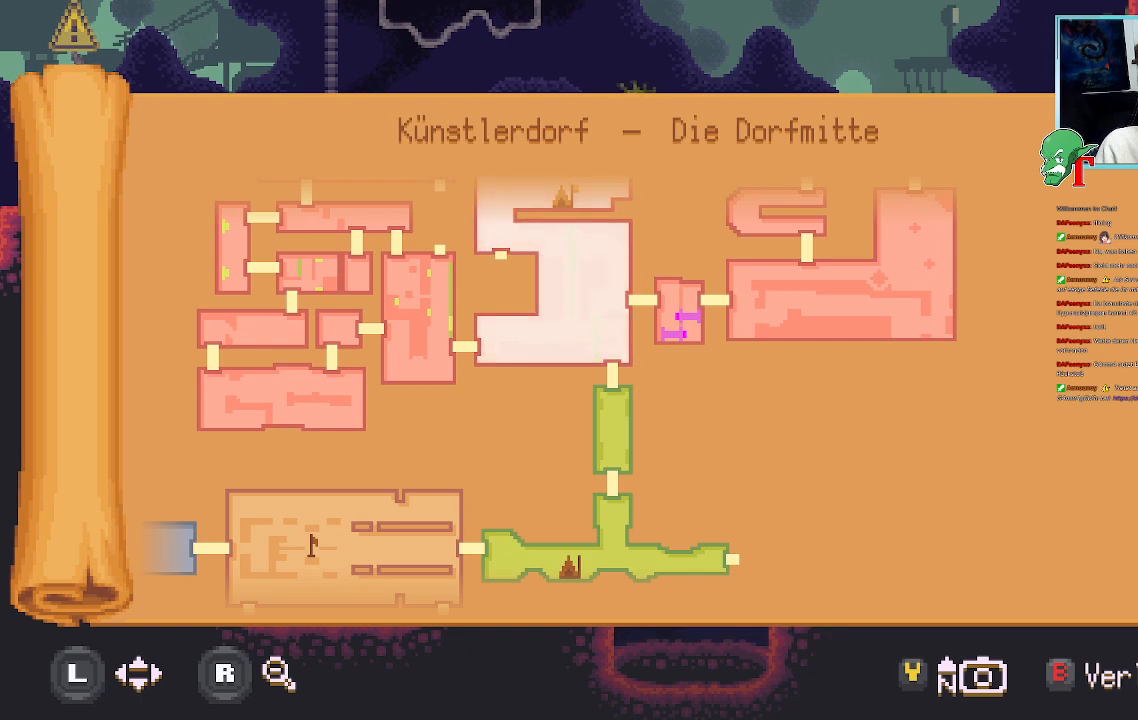
{"buttons": [], "left_stick": "down", "right_stick": "center", "events": [[135, "SELECT", "up"], [504, "left_stick", "down"]]}
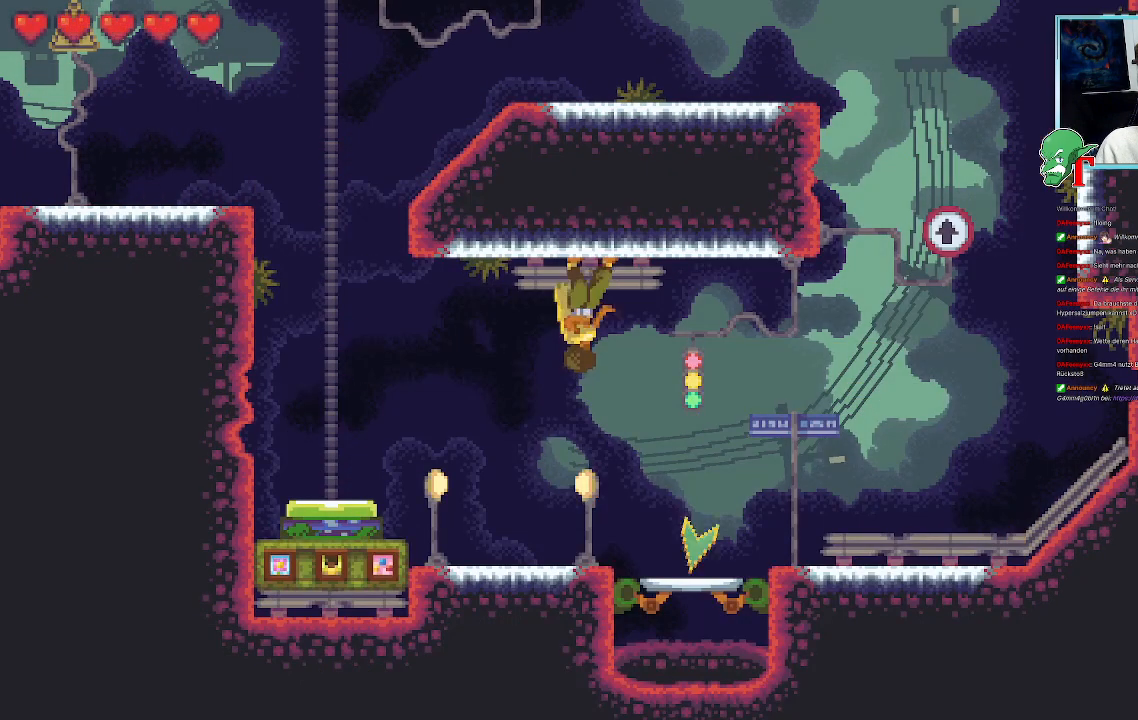
{"buttons": [], "left_stick": "down", "right_stick": "center", "events": [[370, "CROSS", "down"], [504, "CROSS", "up"]]}
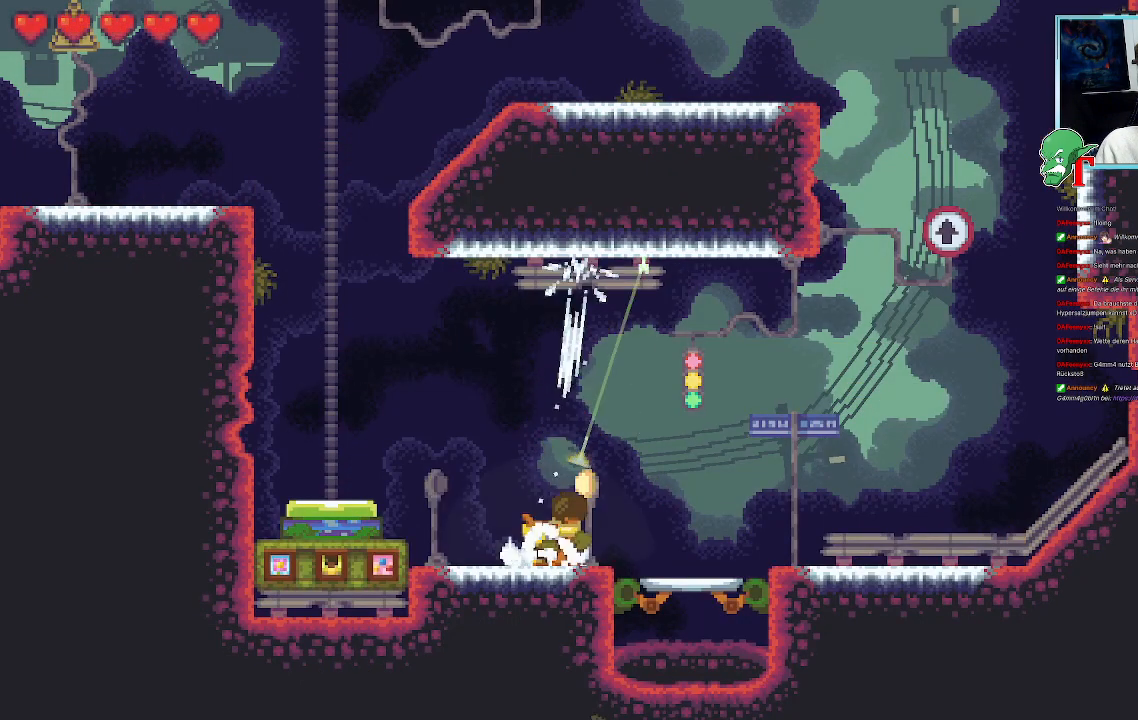
{"buttons": [], "left_stick": "up-right", "right_stick": "center", "events": [[302, "left_stick", "right"], [453, "left_stick", "up-right"]]}